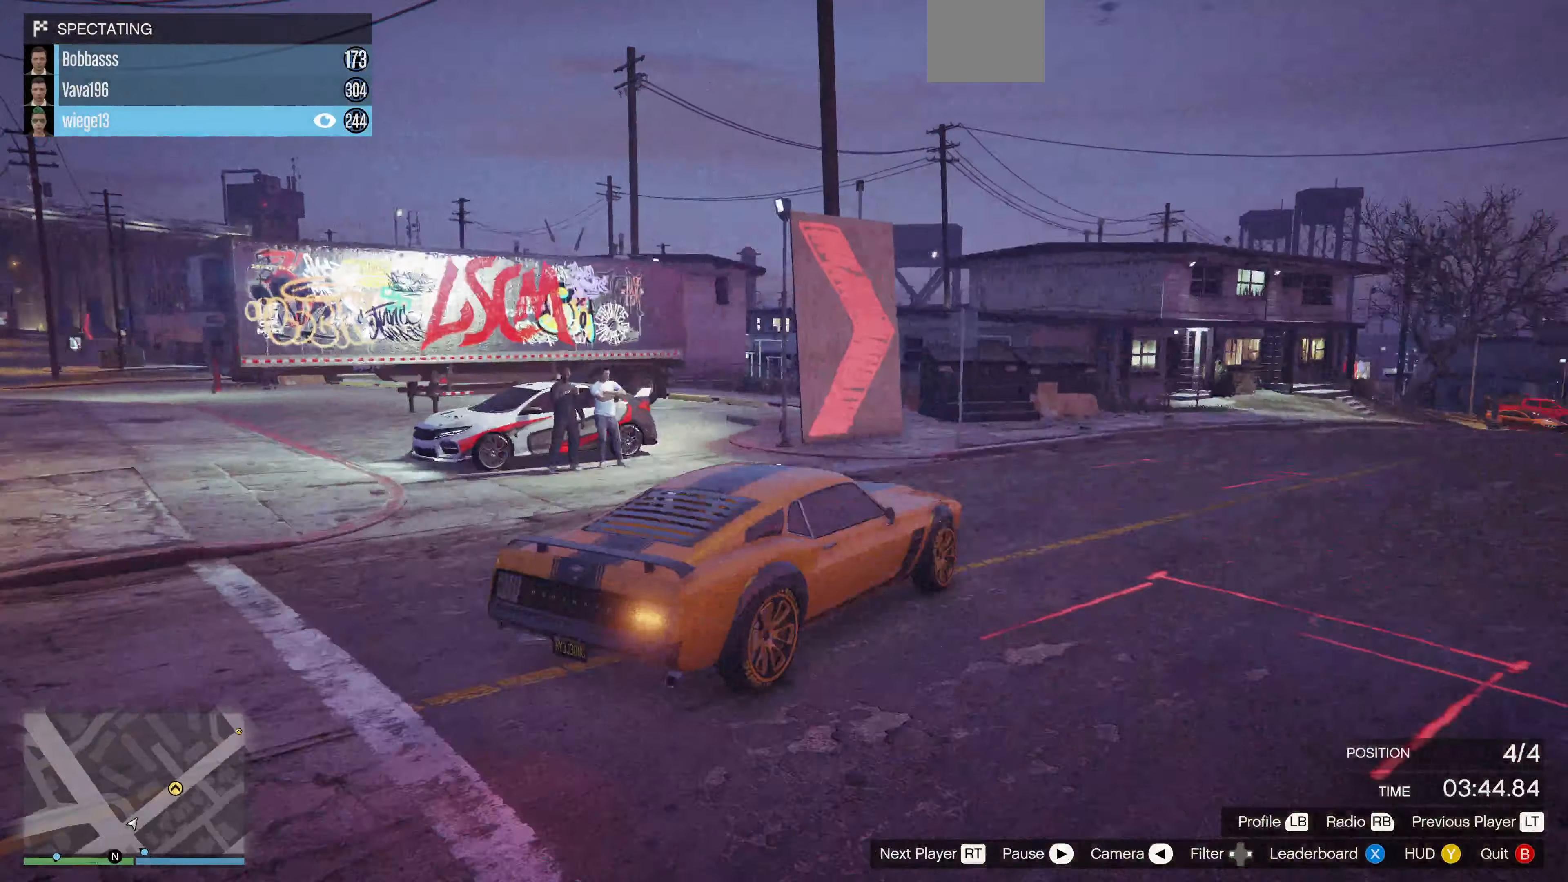
Gameplay with a controller (PlayStation layout); each line is a JSON object with the inputs held at the frame after it. "events" lists button and stick changes between this image and that frame as [ms after this image, input, new state], when the widget could be followed in between.
{"buttons": [], "left_stick": "center", "right_stick": "center", "events": [[134, "TRIANGLE", "down"], [200, "TRIANGLE", "up"]]}
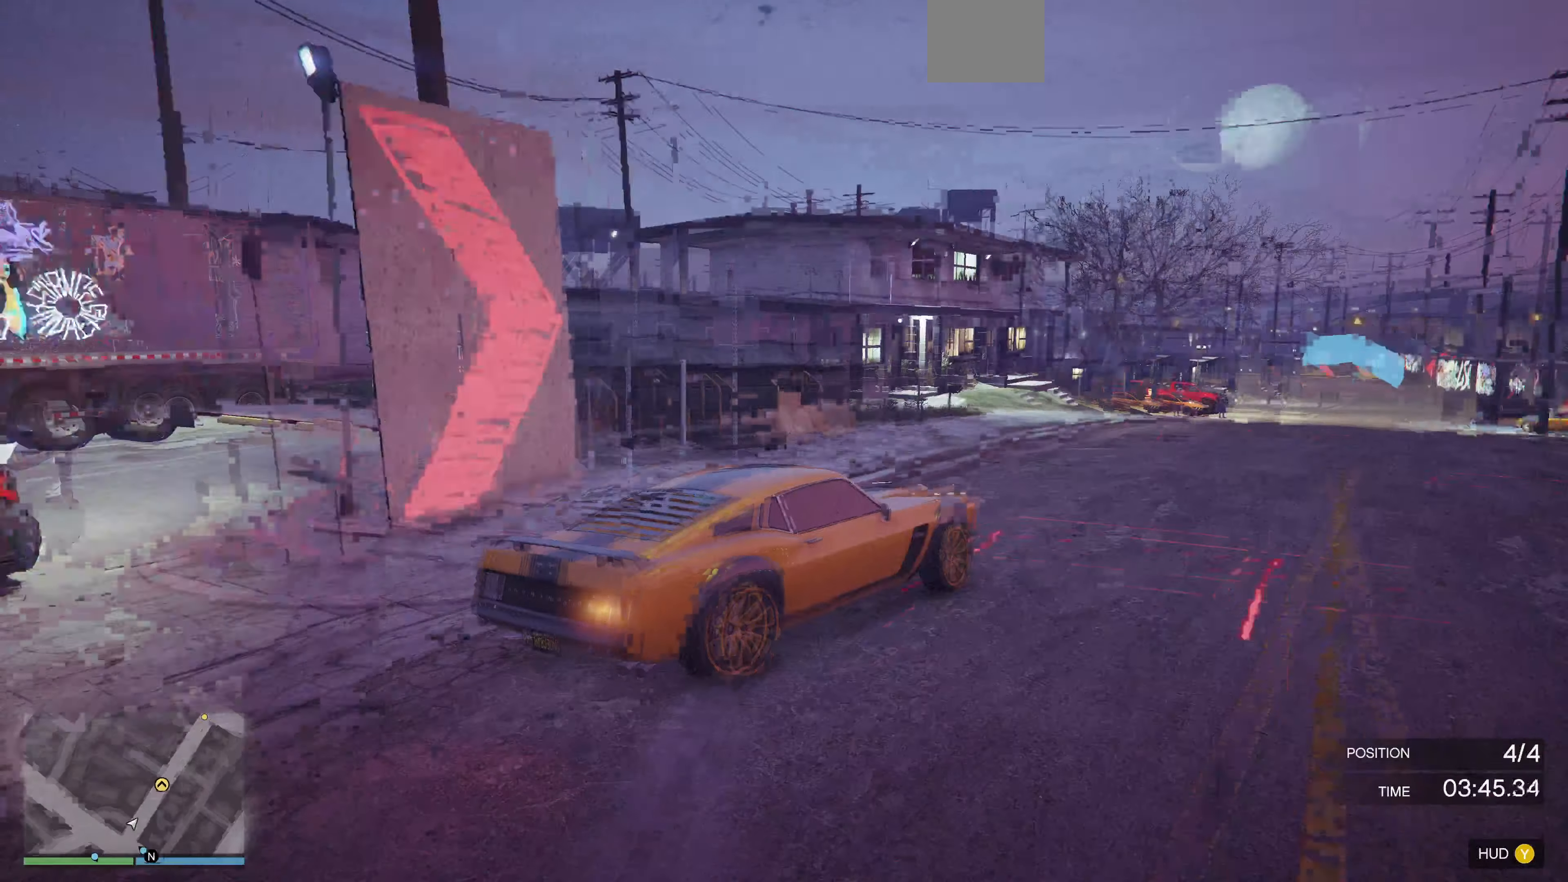
{"buttons": [], "left_stick": "center", "right_stick": "center", "events": []}
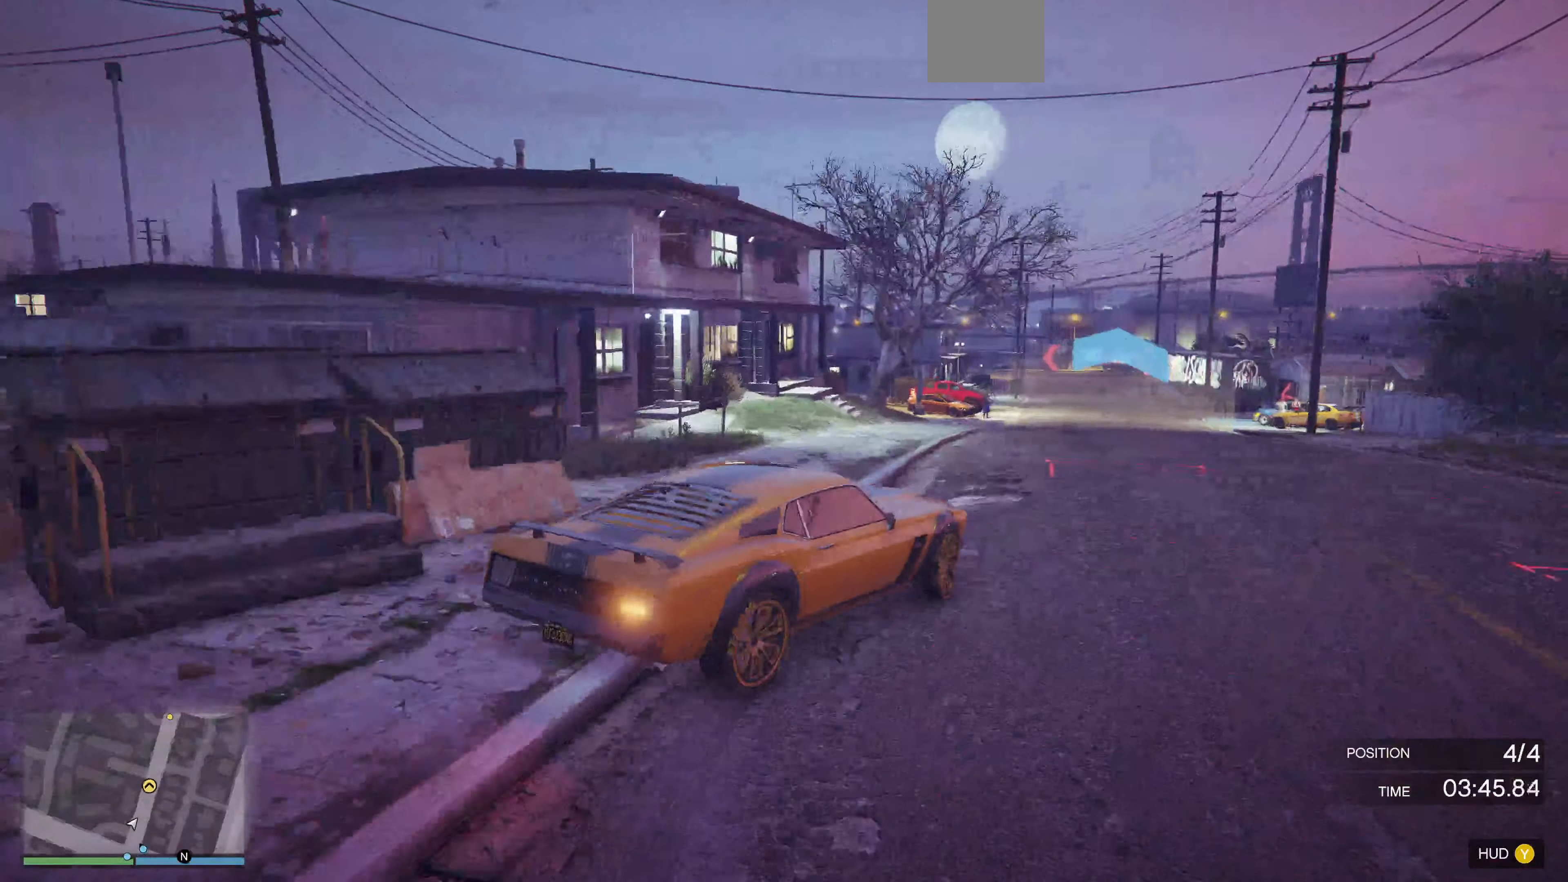
{"buttons": [], "left_stick": "center", "right_stick": "center", "events": [[267, "TRIANGLE", "down"], [400, "TRIANGLE", "up"]]}
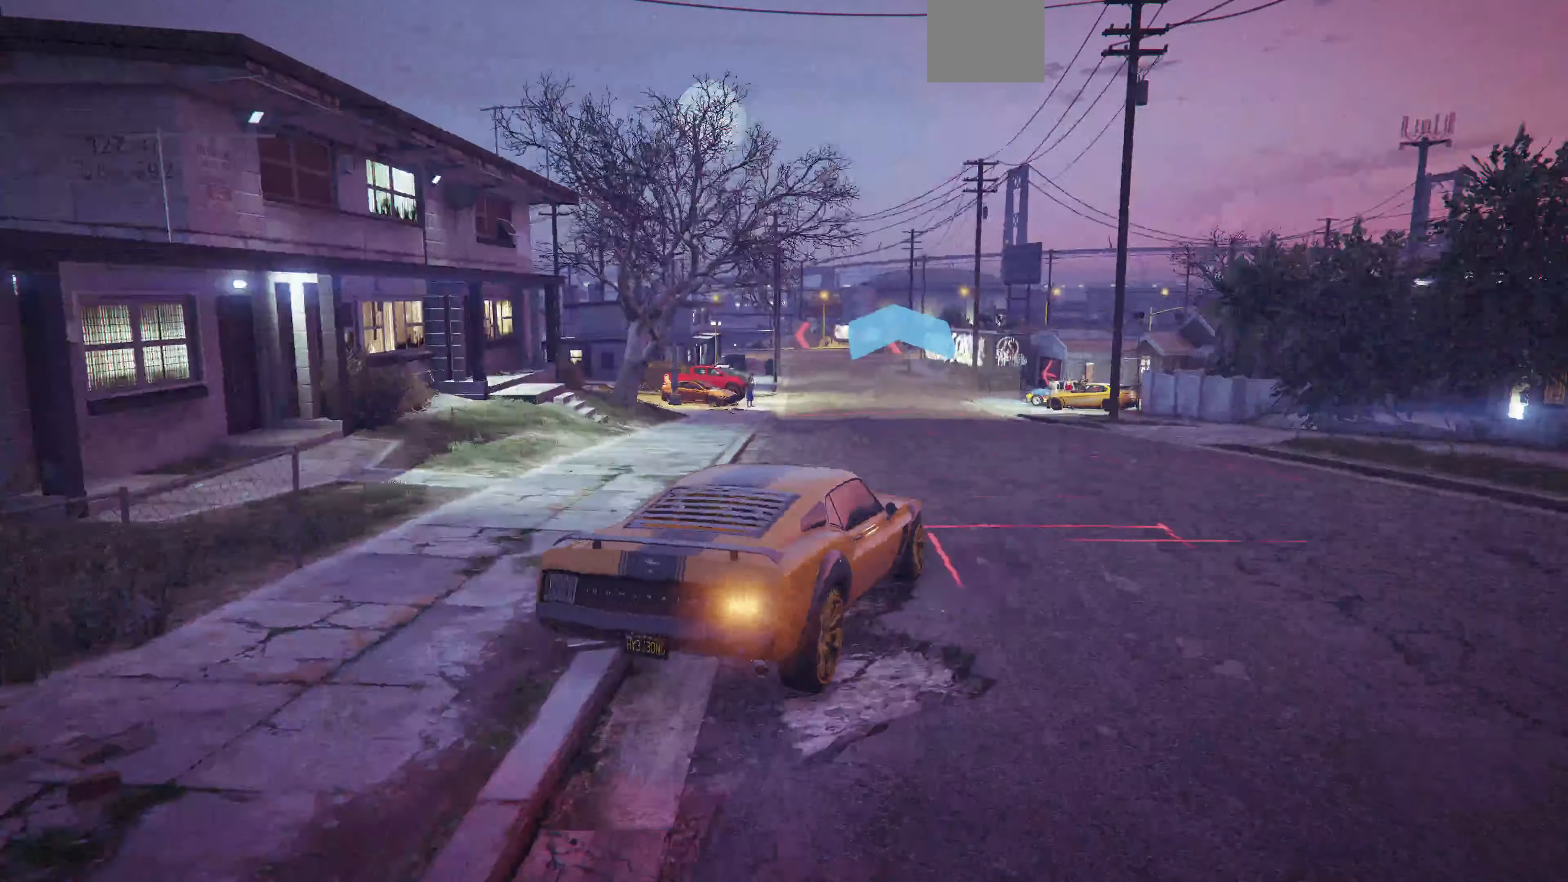
{"buttons": ["SQUARE"], "left_stick": "center", "right_stick": "center", "events": [[400, "SQUARE", "down"]]}
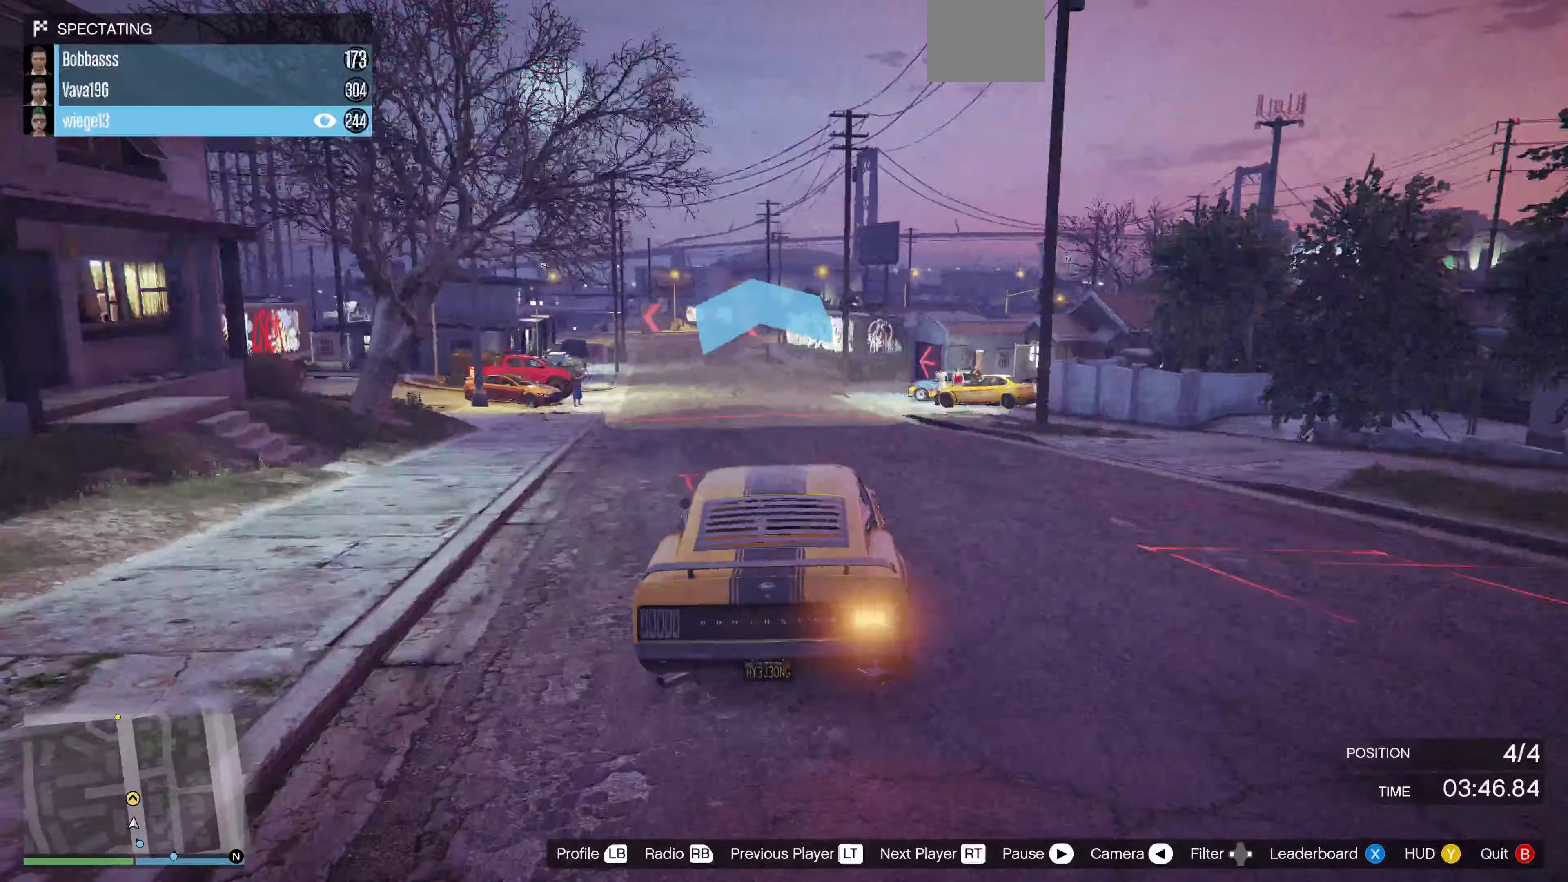
{"buttons": [], "left_stick": "center", "right_stick": "center", "events": [[34, "SQUARE", "up"]]}
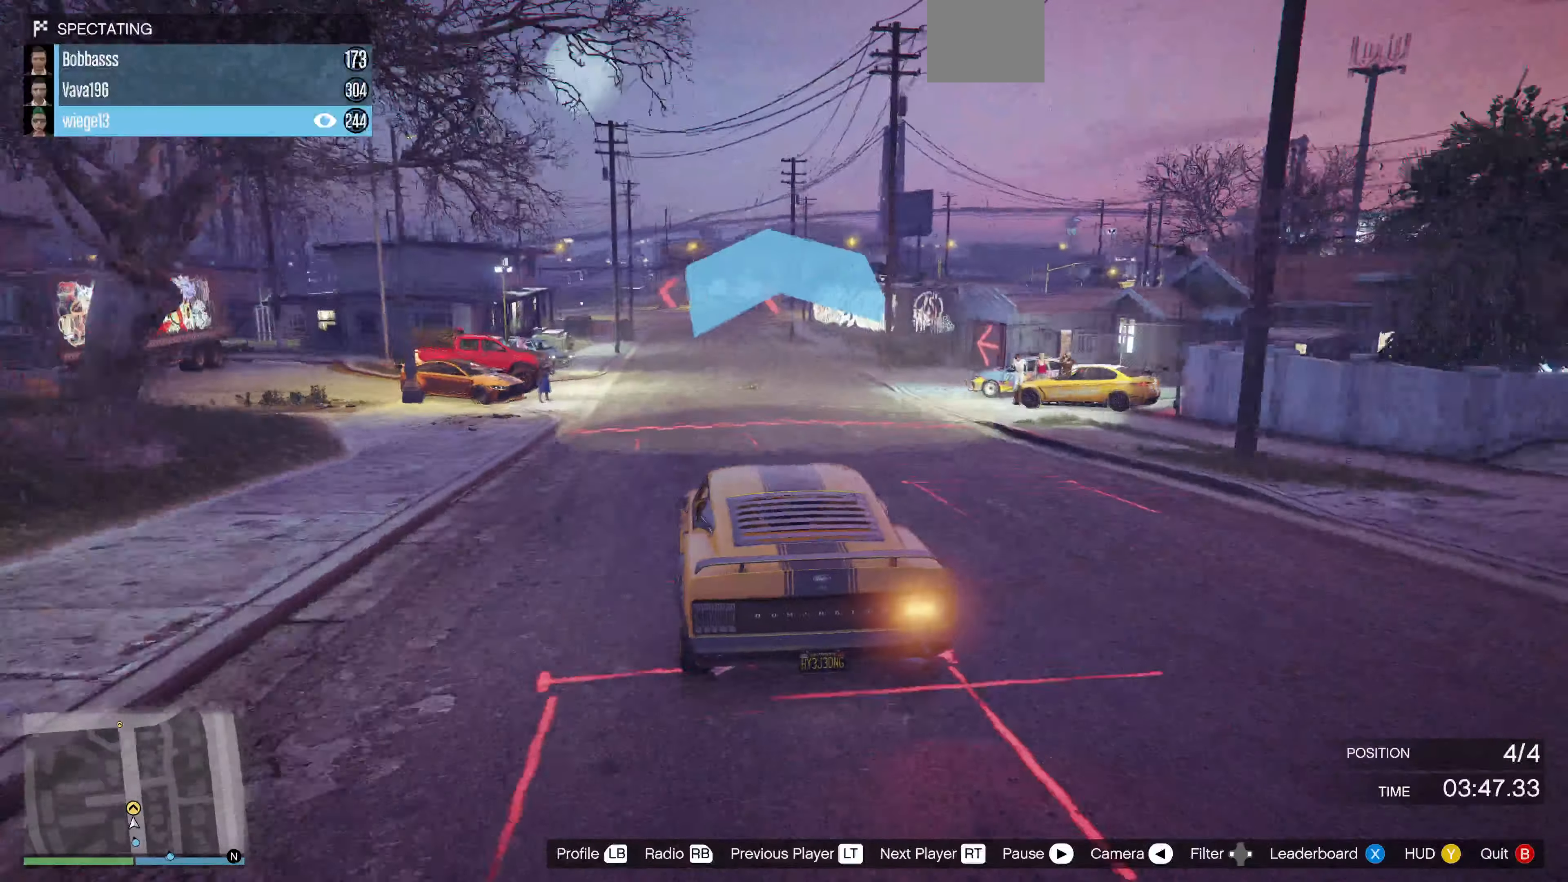
{"buttons": [], "left_stick": "center", "right_stick": "center", "events": []}
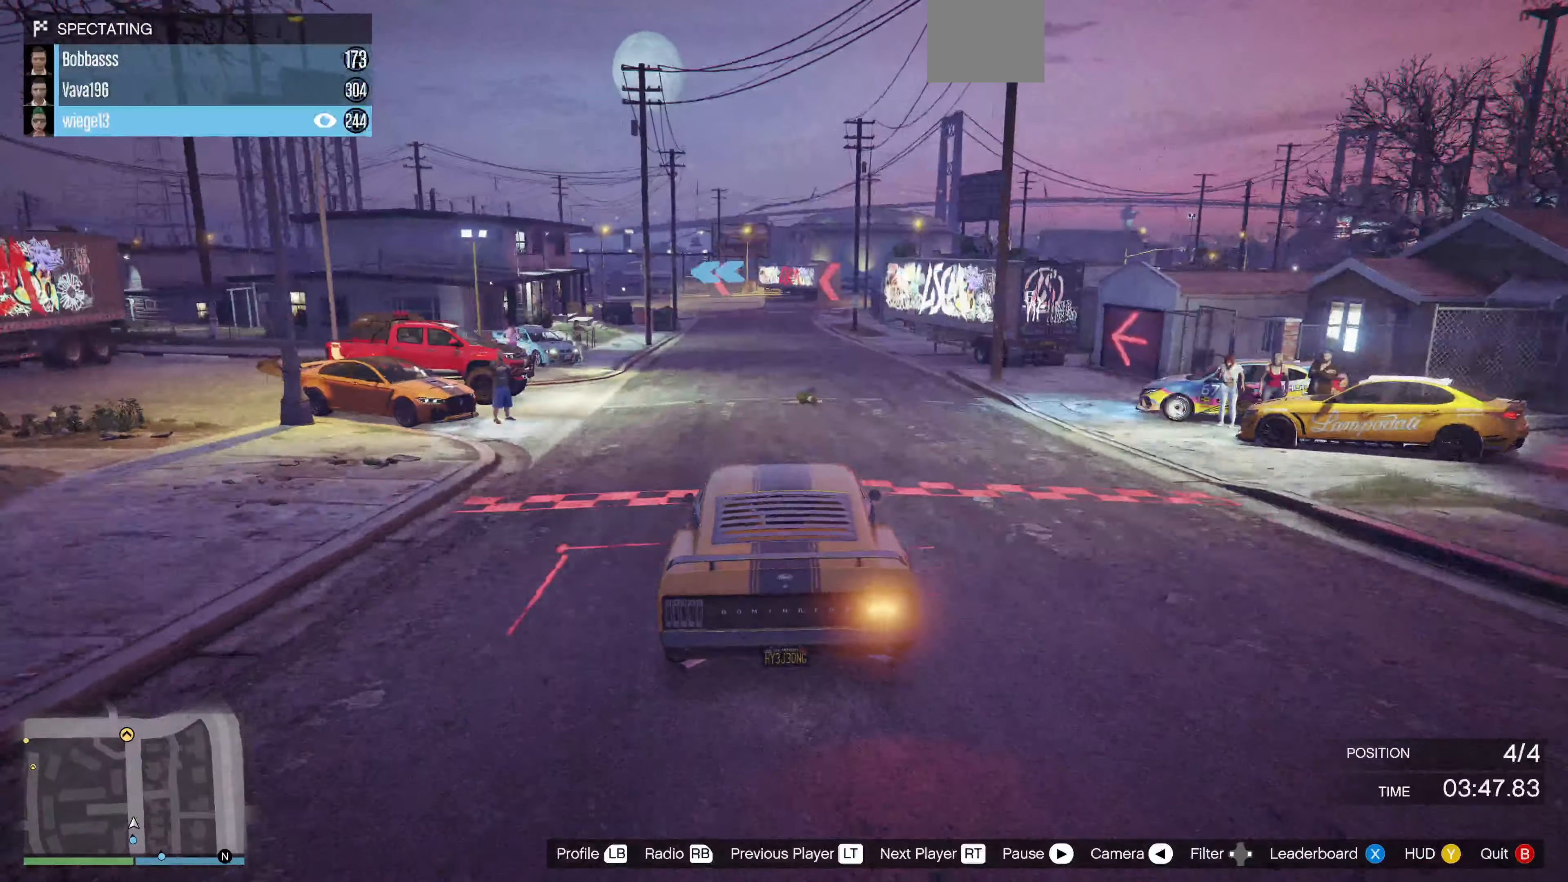
{"buttons": [], "left_stick": "center", "right_stick": "center", "events": [[234, "TRIANGLE", "down"], [334, "TRIANGLE", "up"]]}
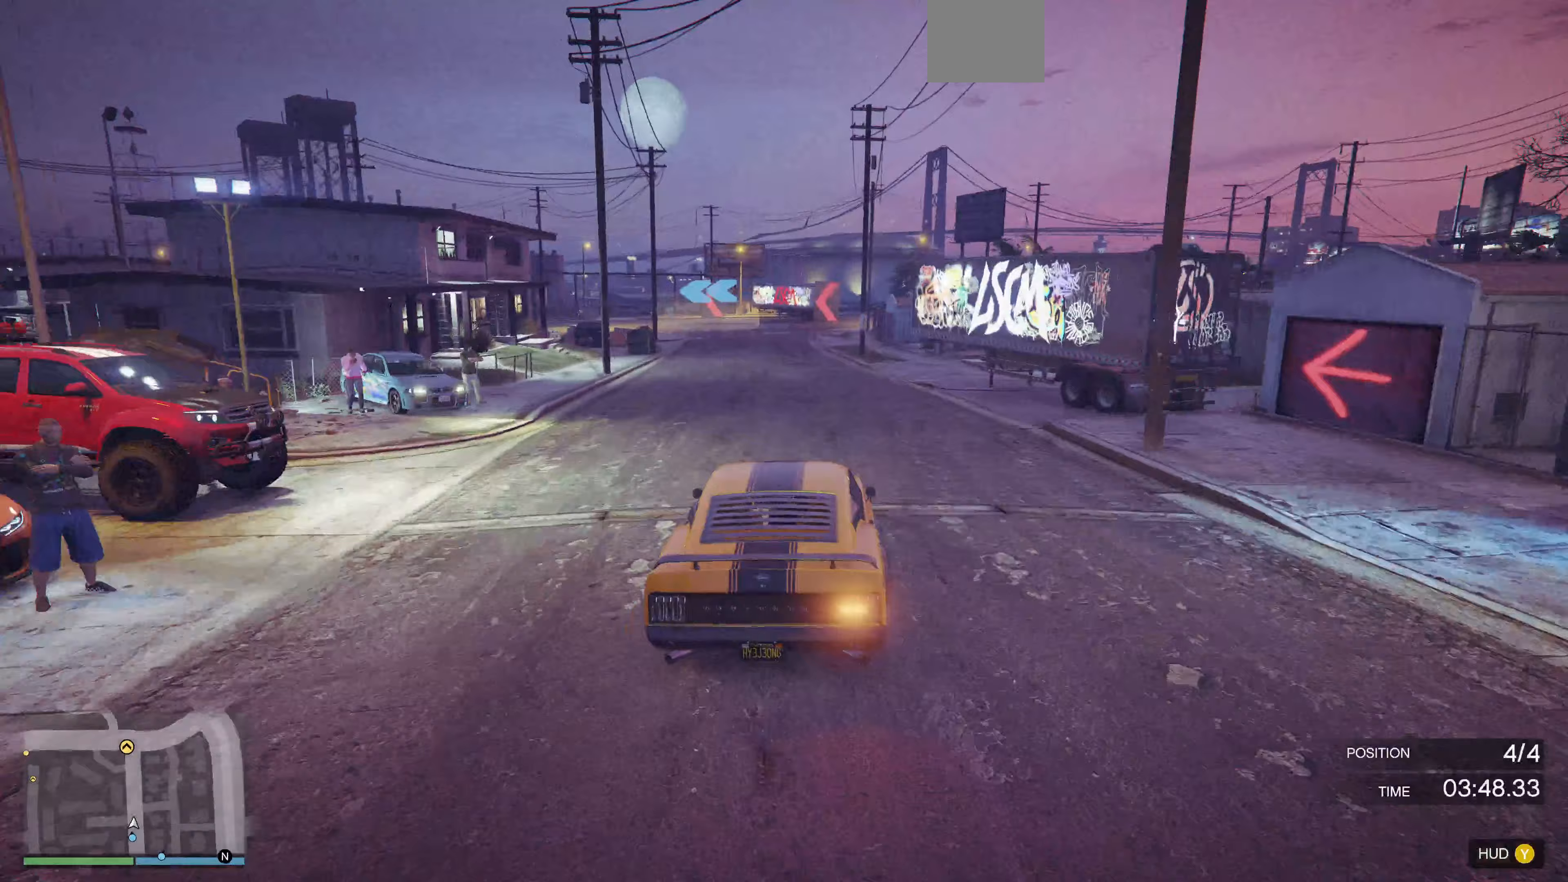
{"buttons": ["TRIANGLE"], "left_stick": "center", "right_stick": "center", "events": [[433, "TRIANGLE", "down"]]}
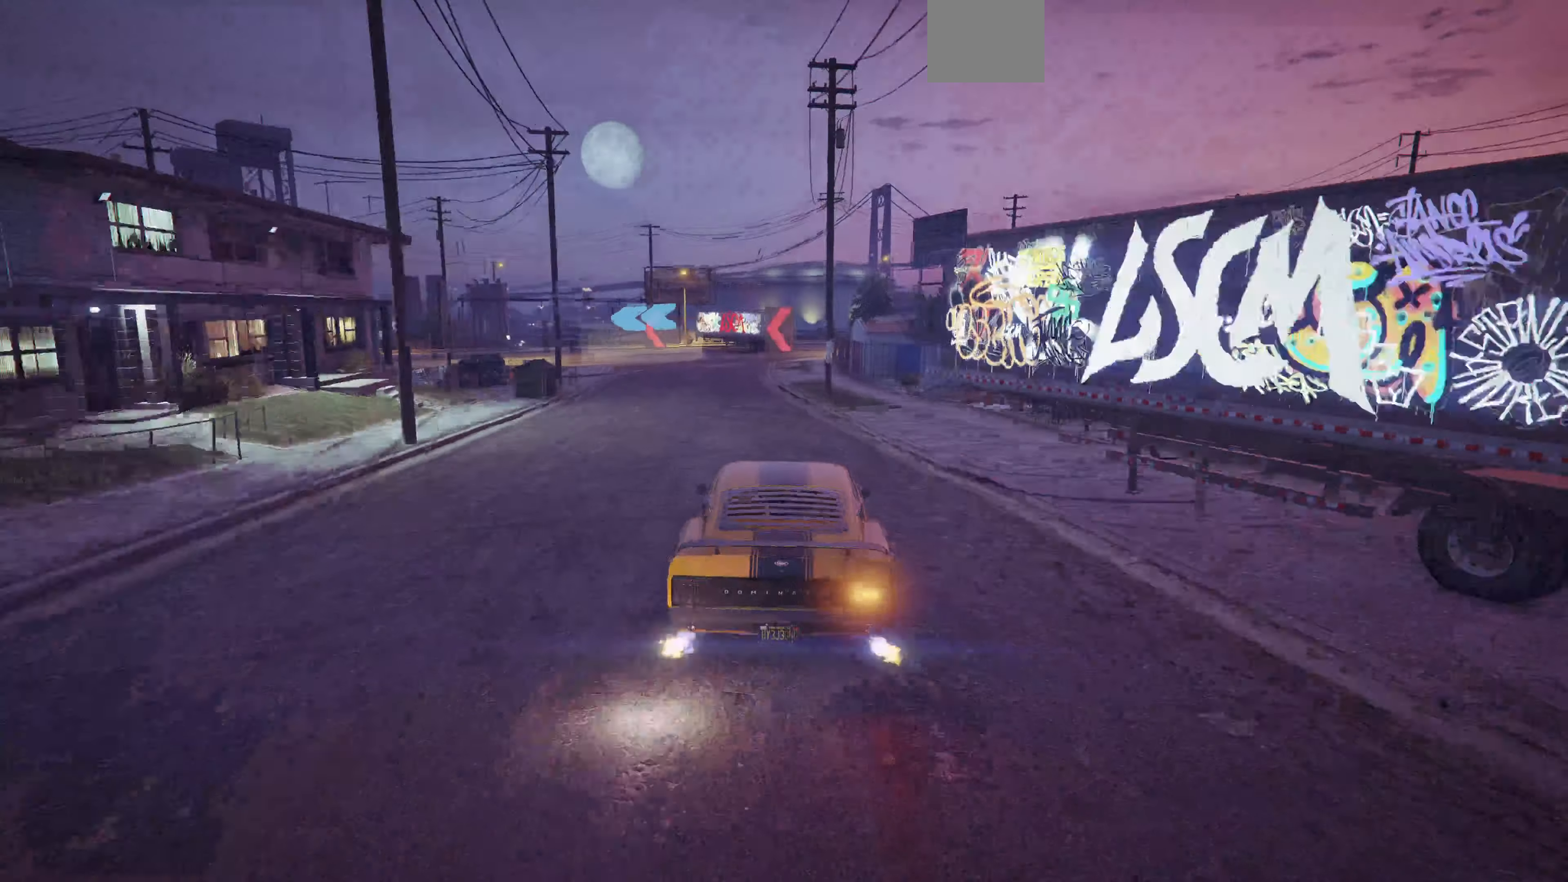
{"buttons": [], "left_stick": "center", "right_stick": "center", "events": [[67, "TRIANGLE", "up"], [167, "TRIANGLE", "down"], [300, "TRIANGLE", "up"]]}
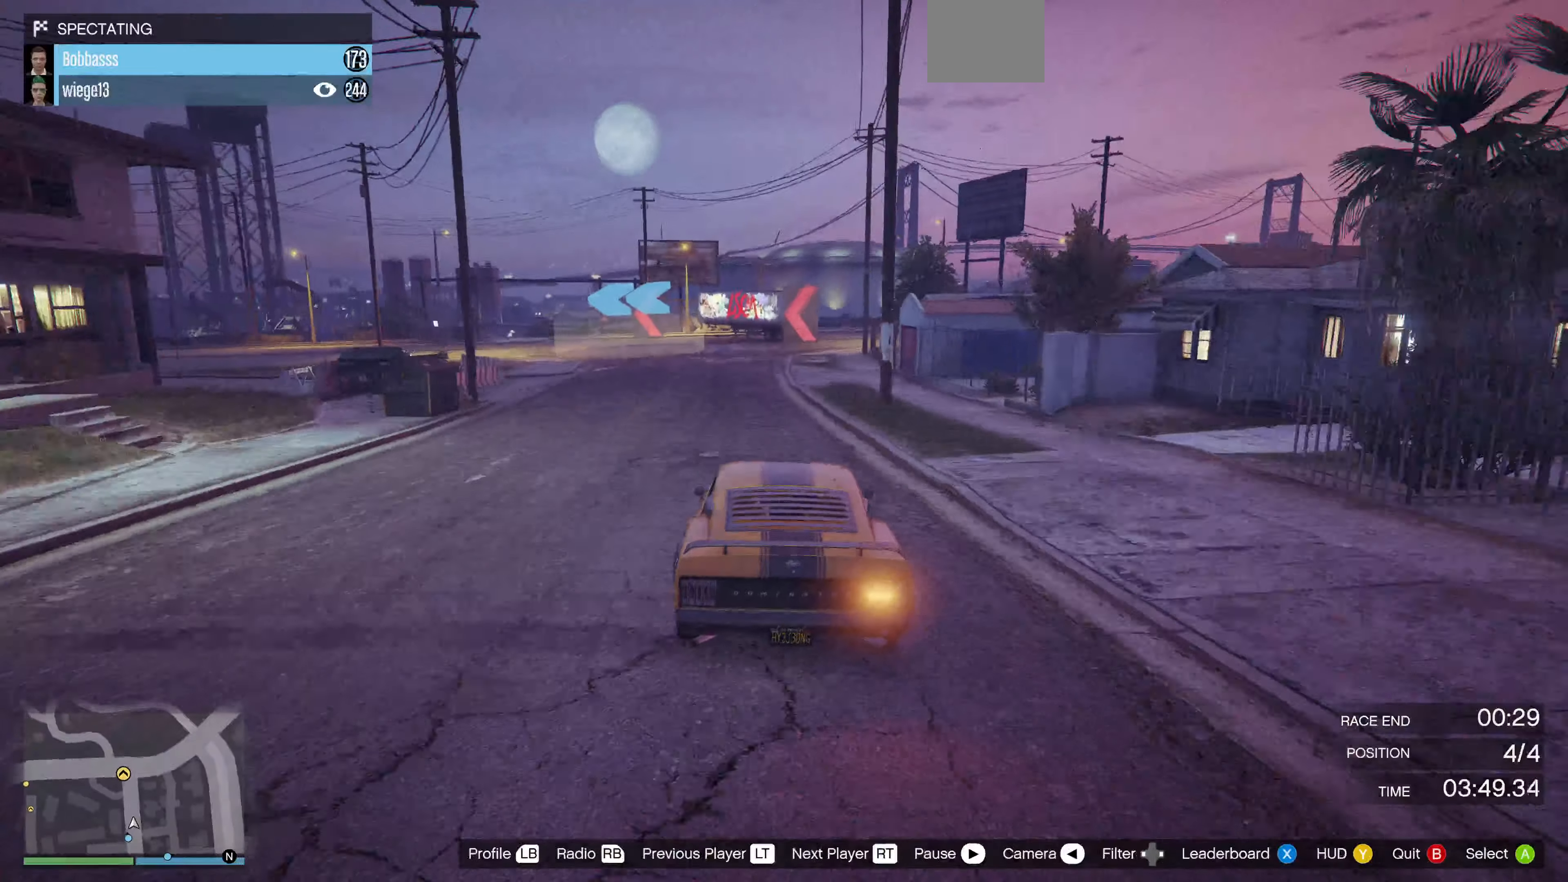
{"buttons": [], "left_stick": "center", "right_stick": "center", "events": [[100, "SQUARE", "down"], [167, "SQUARE", "up"]]}
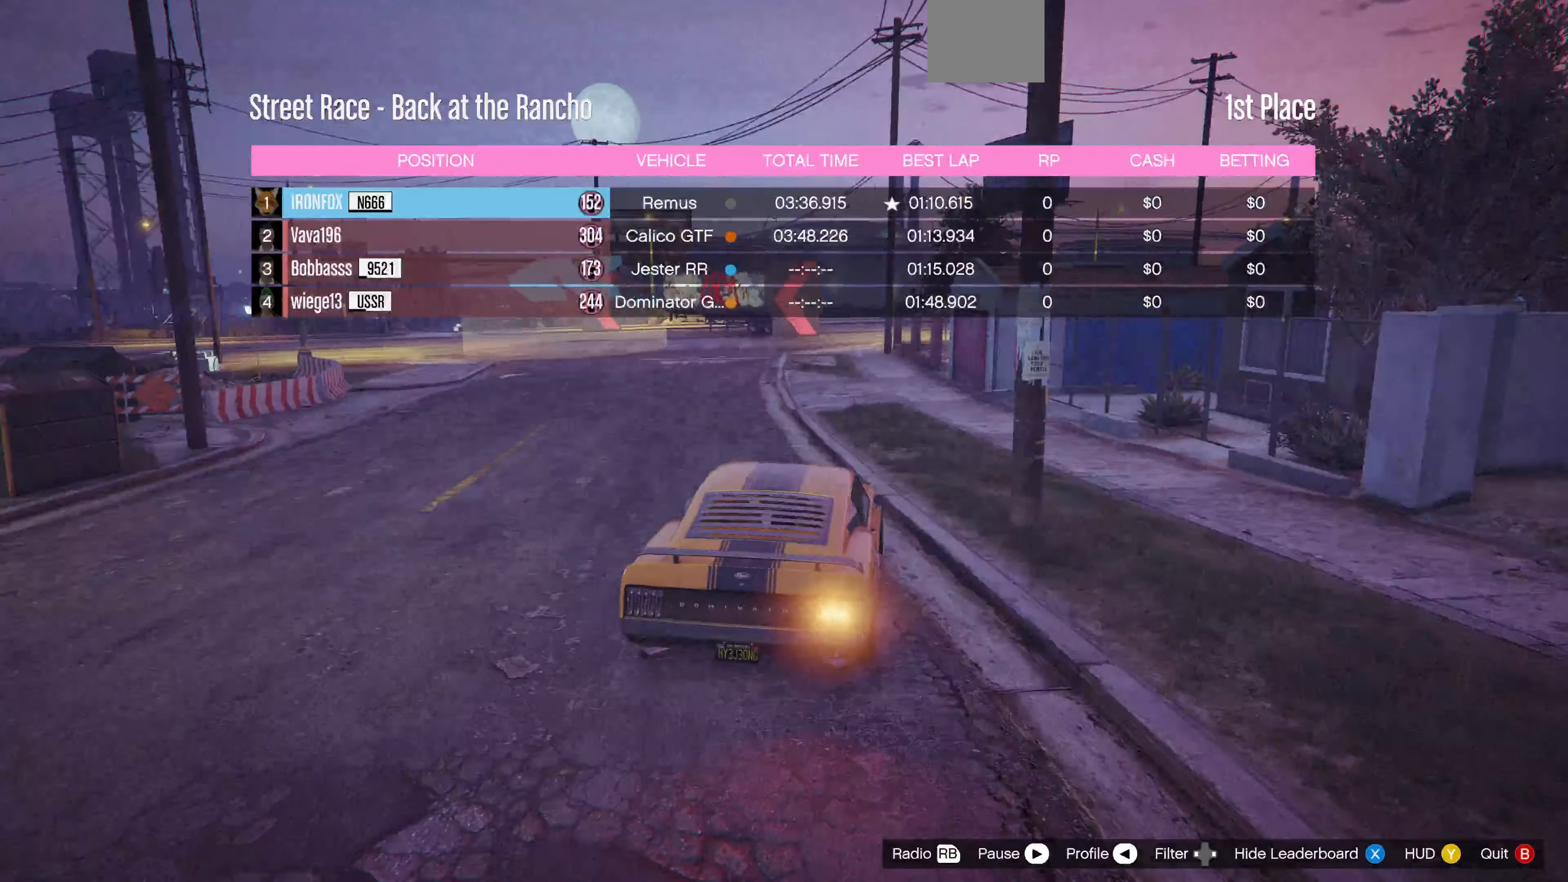
{"buttons": [], "left_stick": "center", "right_stick": "center", "events": []}
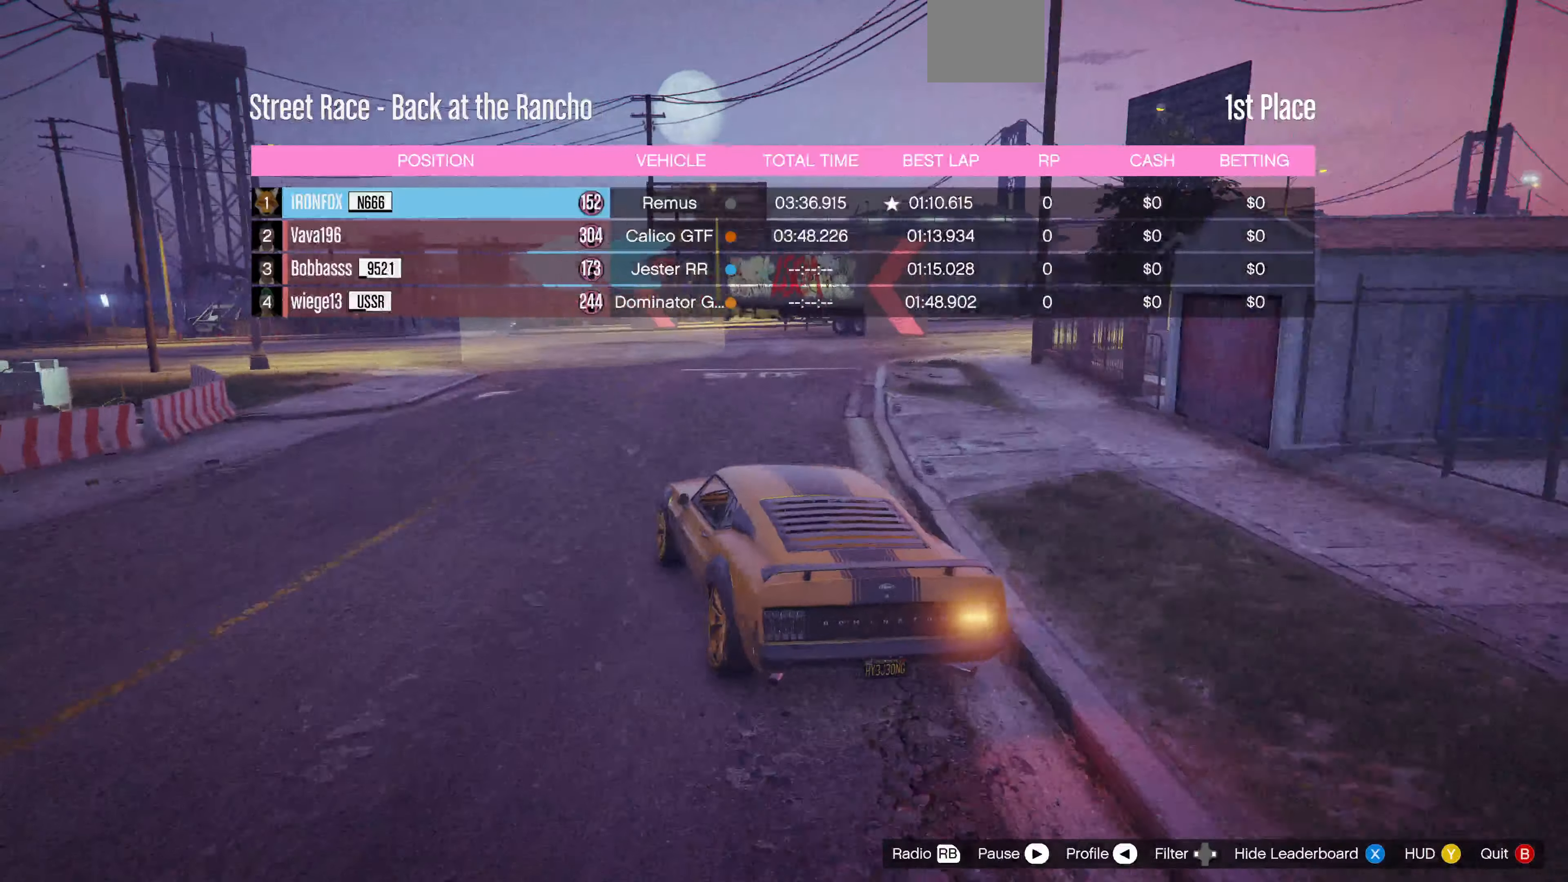
{"buttons": [], "left_stick": "center", "right_stick": "center", "events": []}
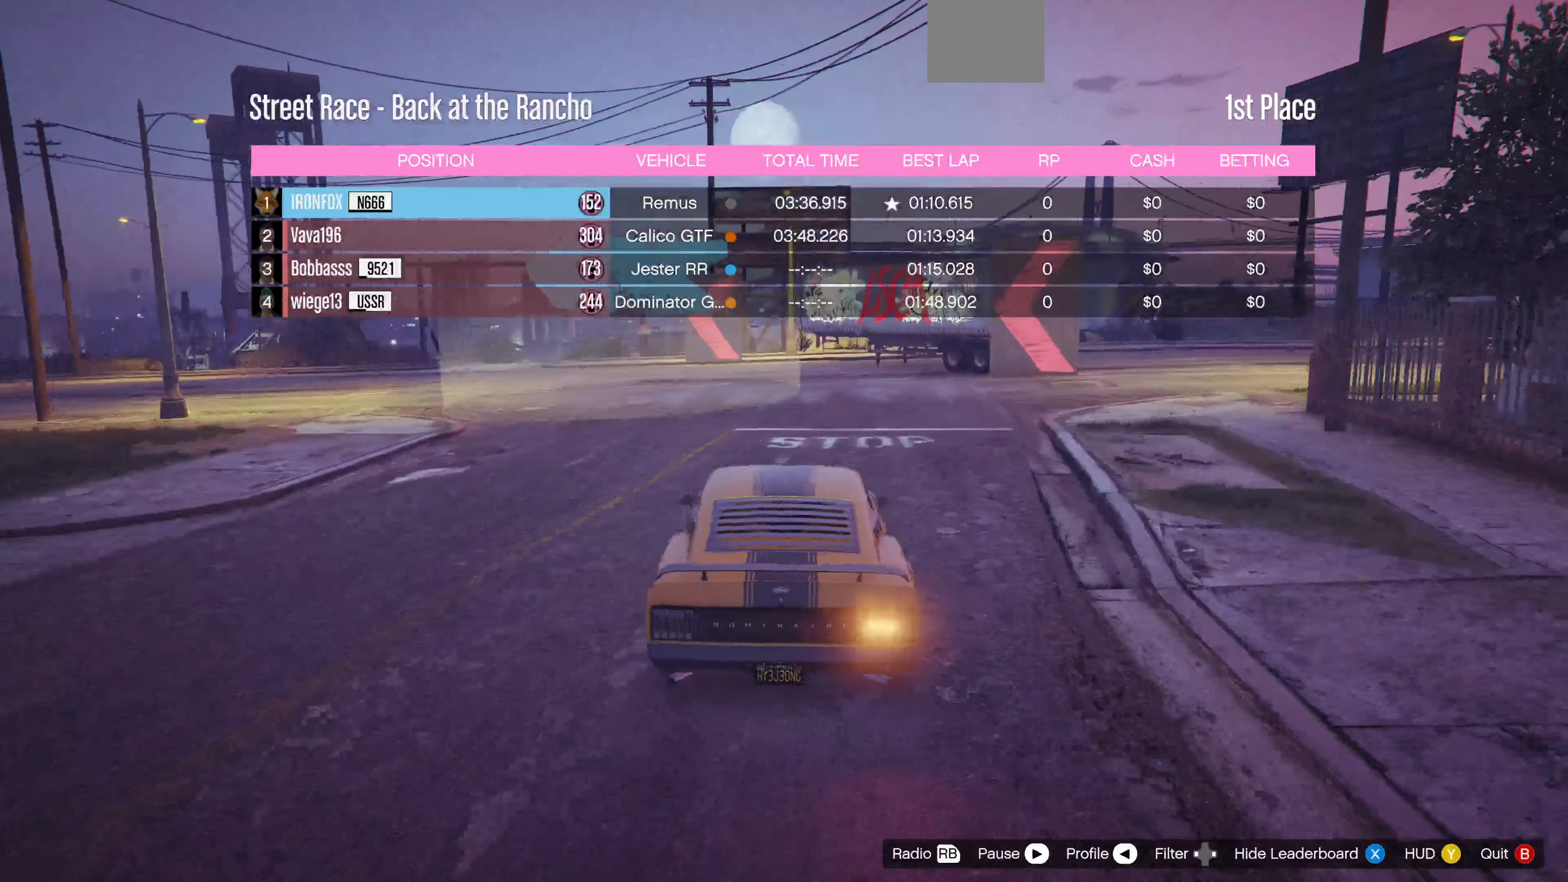
{"buttons": [], "left_stick": "center", "right_stick": "right", "events": [[500, "right_stick", "right"]]}
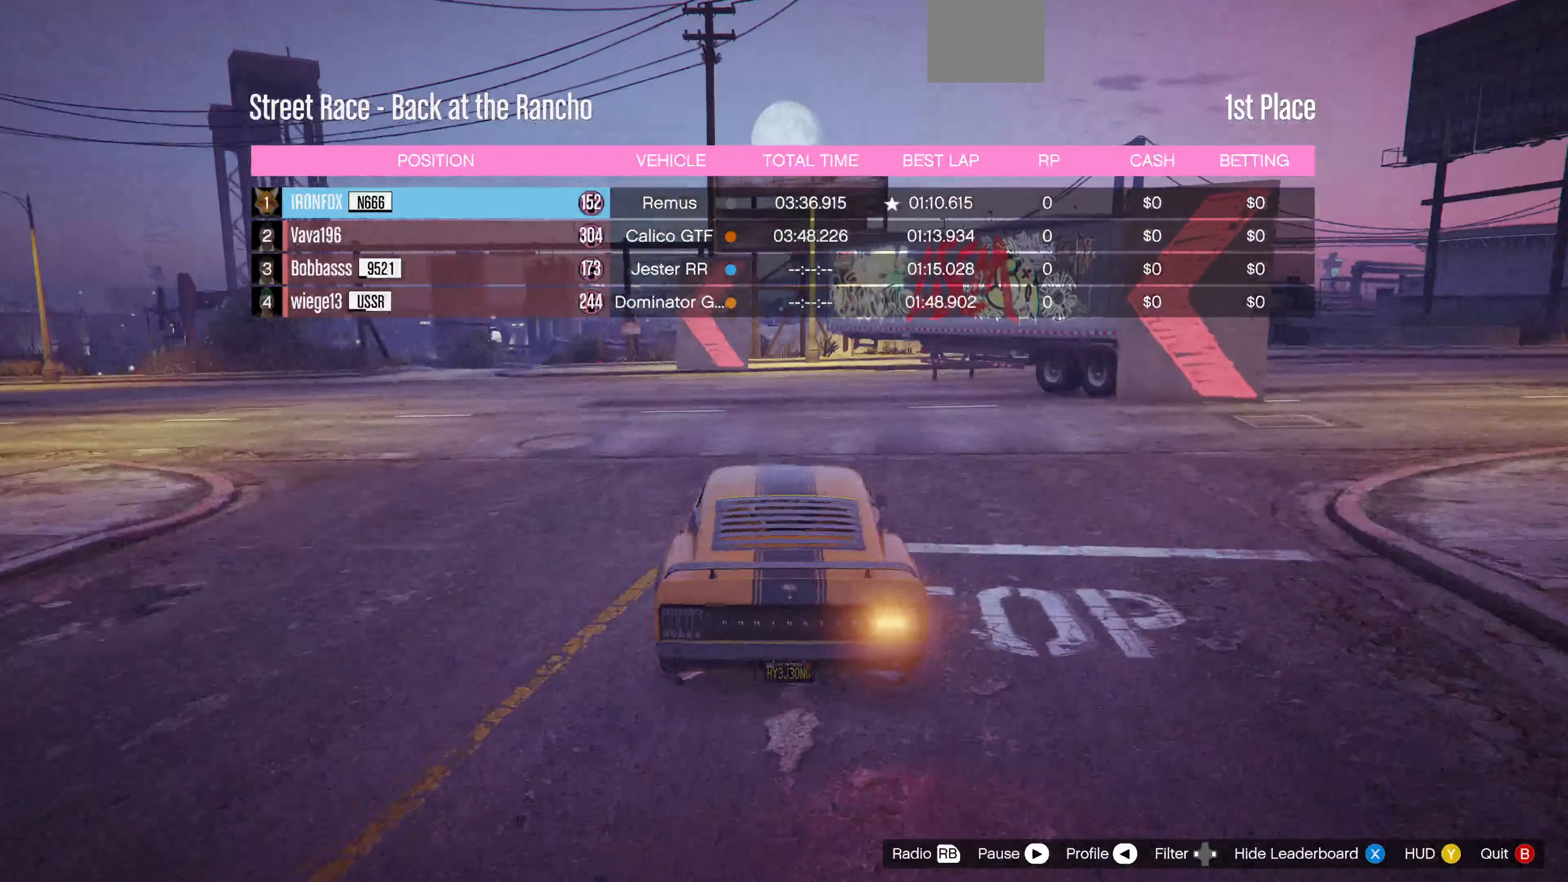
{"buttons": [], "left_stick": "center", "right_stick": "right", "events": []}
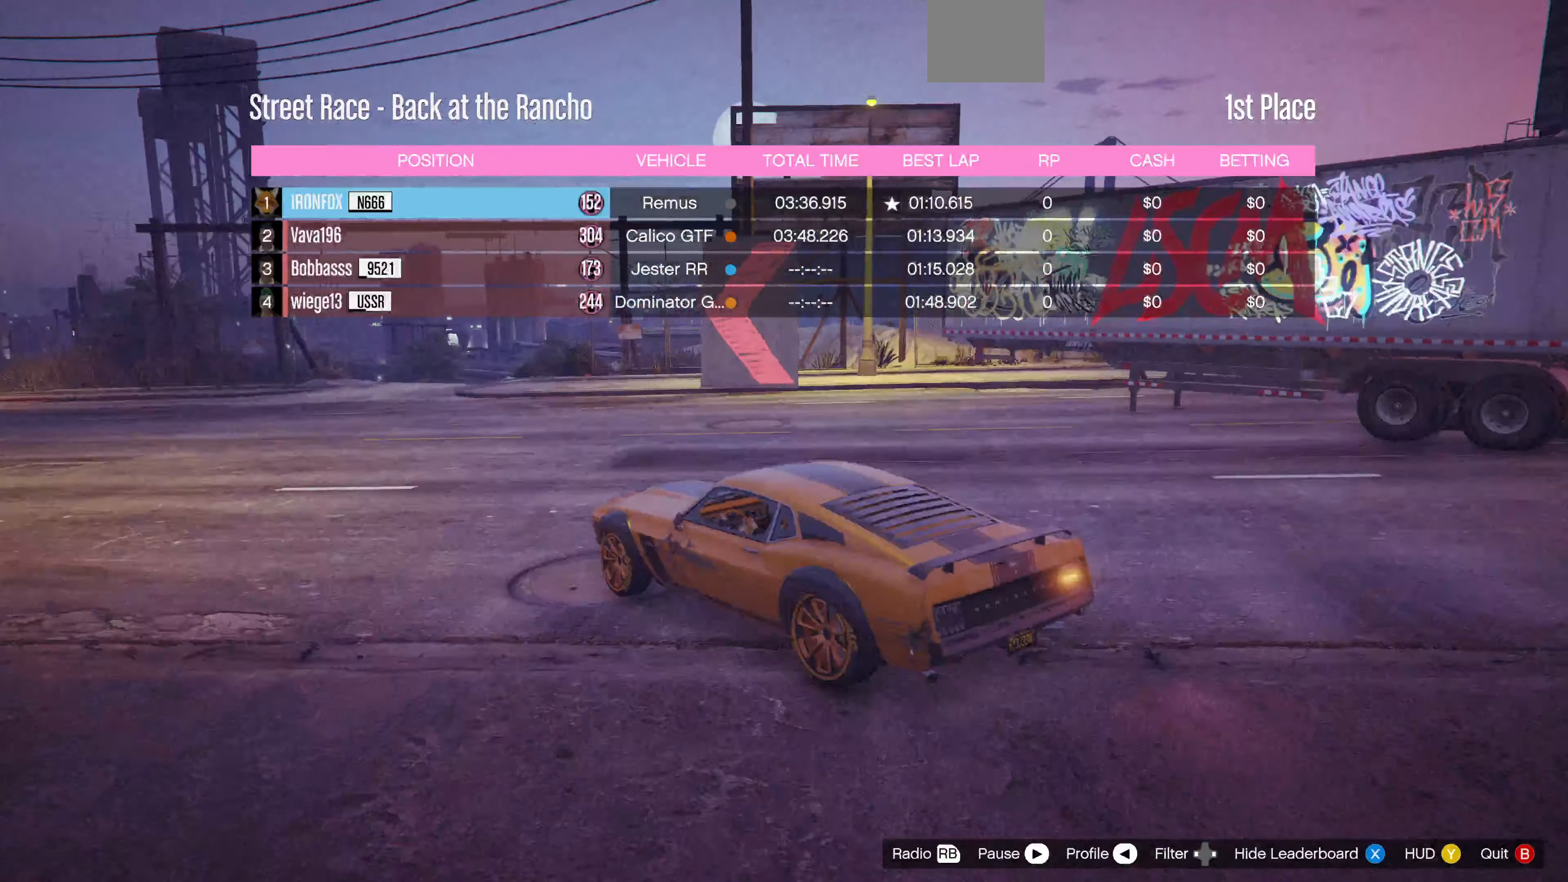
{"buttons": [], "left_stick": "center", "right_stick": "right", "events": []}
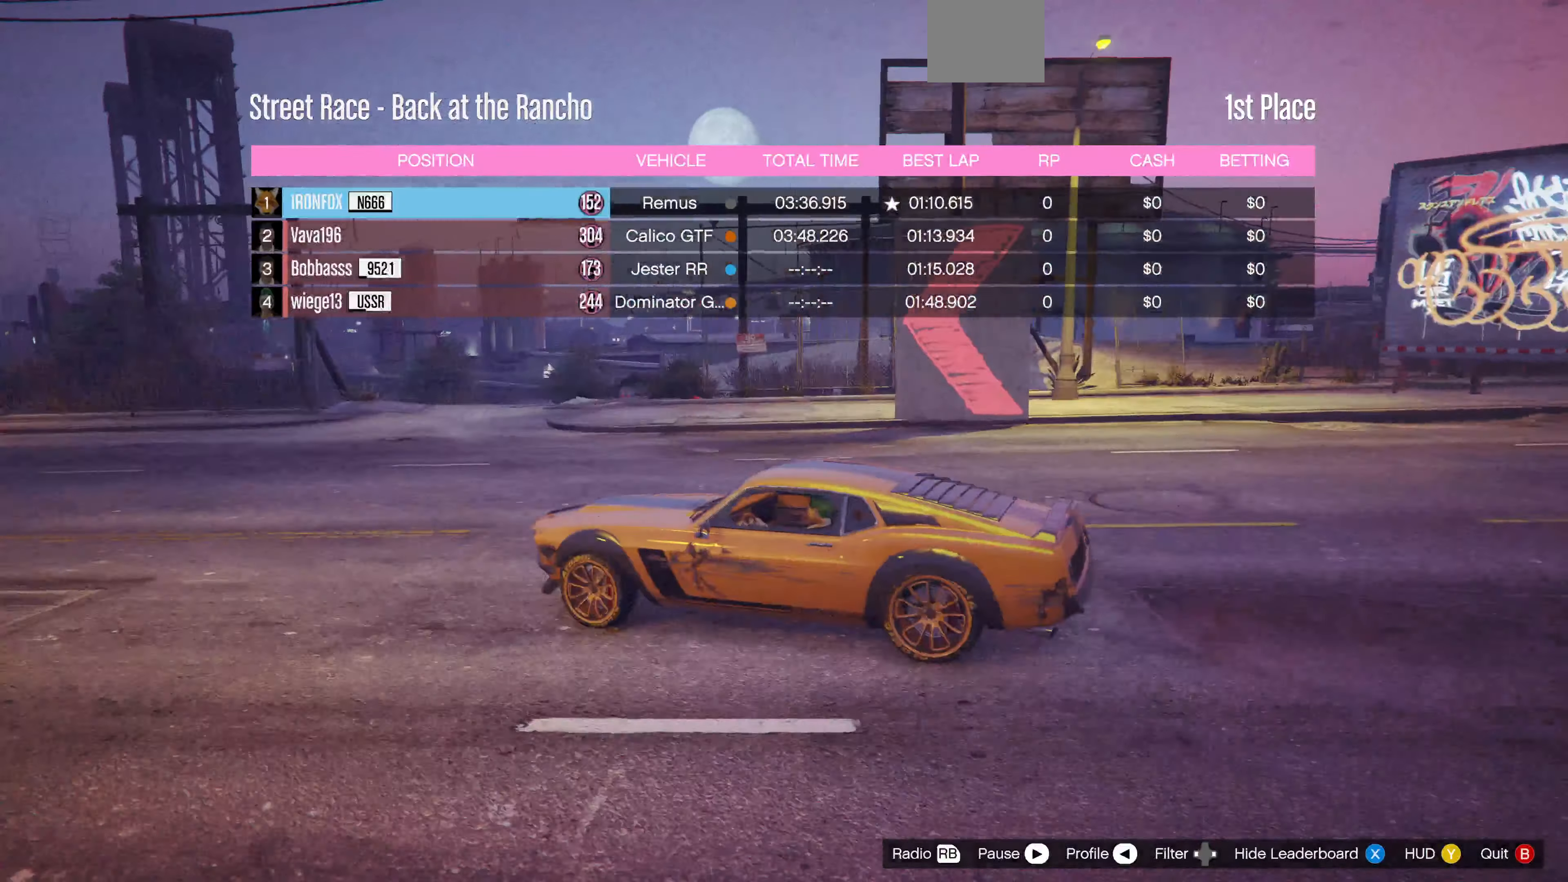
{"buttons": [], "left_stick": "center", "right_stick": "right", "events": []}
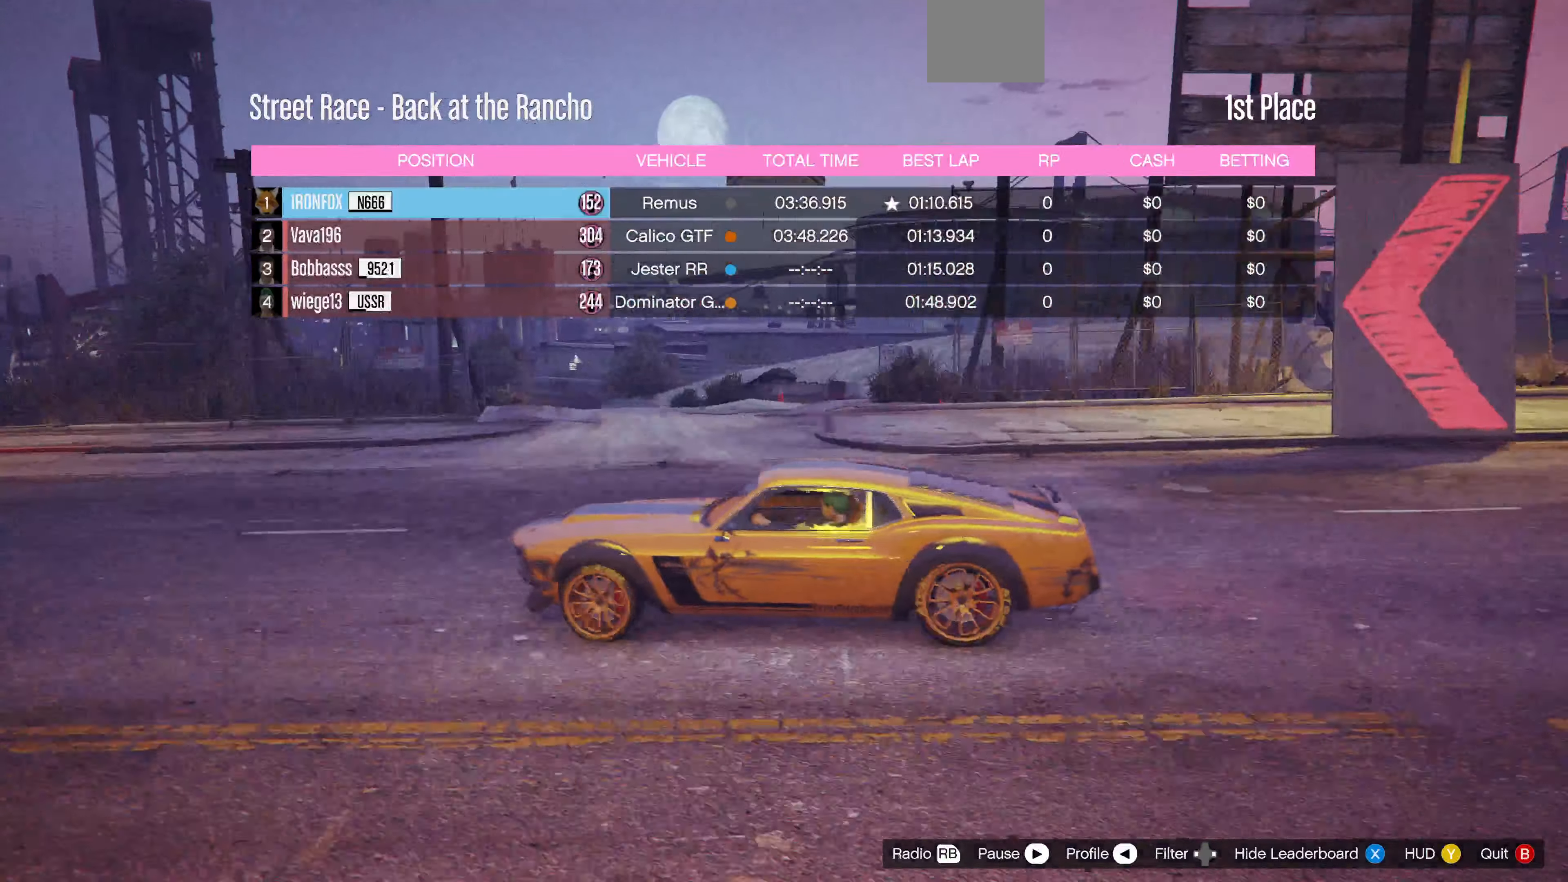
{"buttons": [], "left_stick": "center", "right_stick": "right", "events": []}
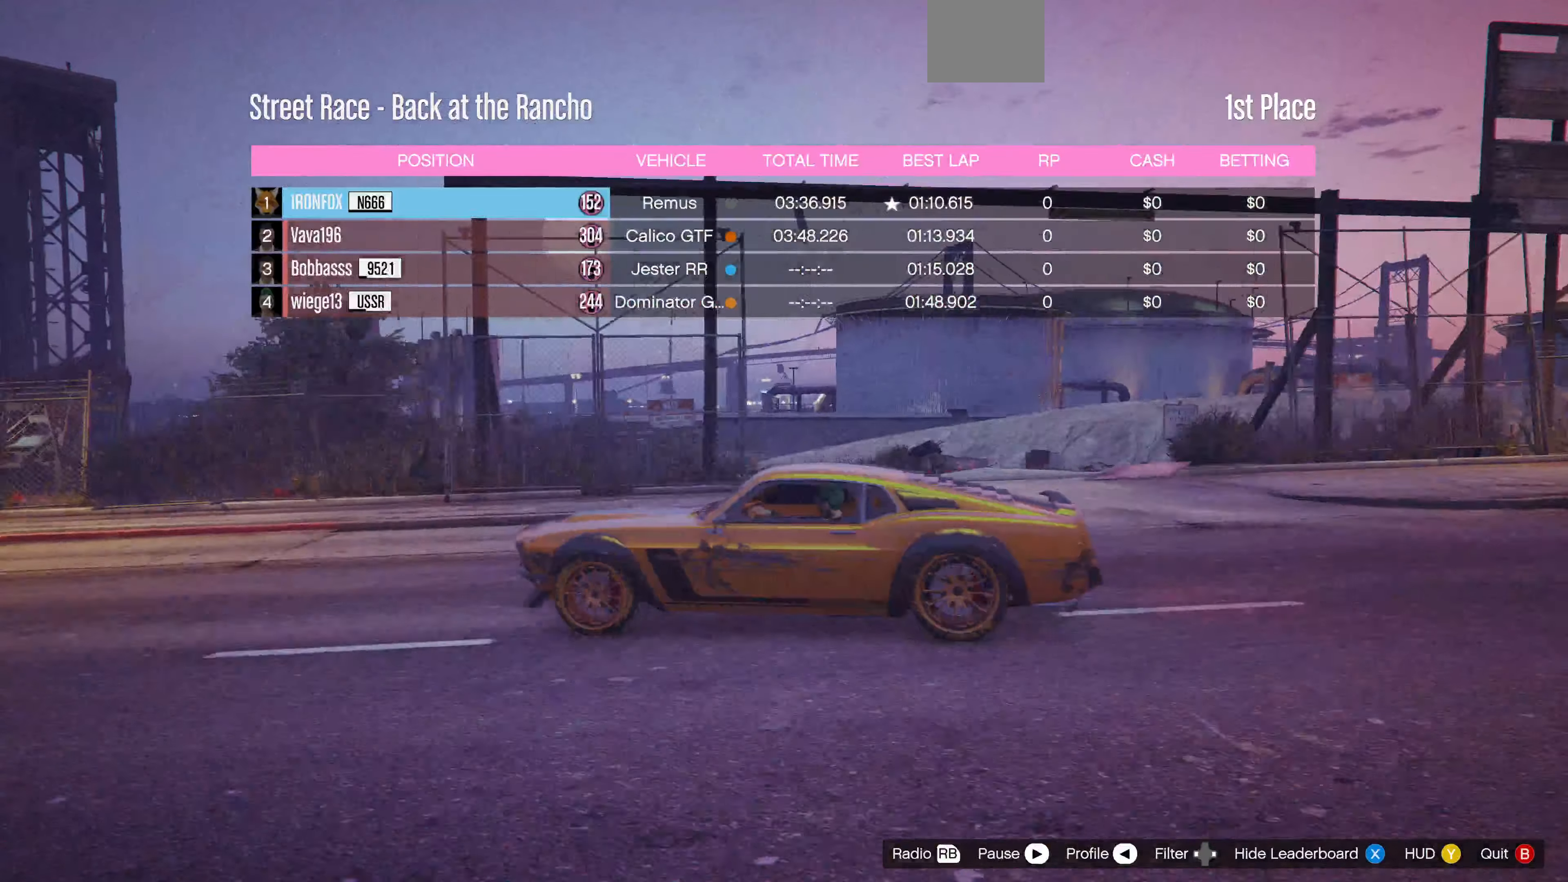
{"buttons": [], "left_stick": "center", "right_stick": "right", "events": []}
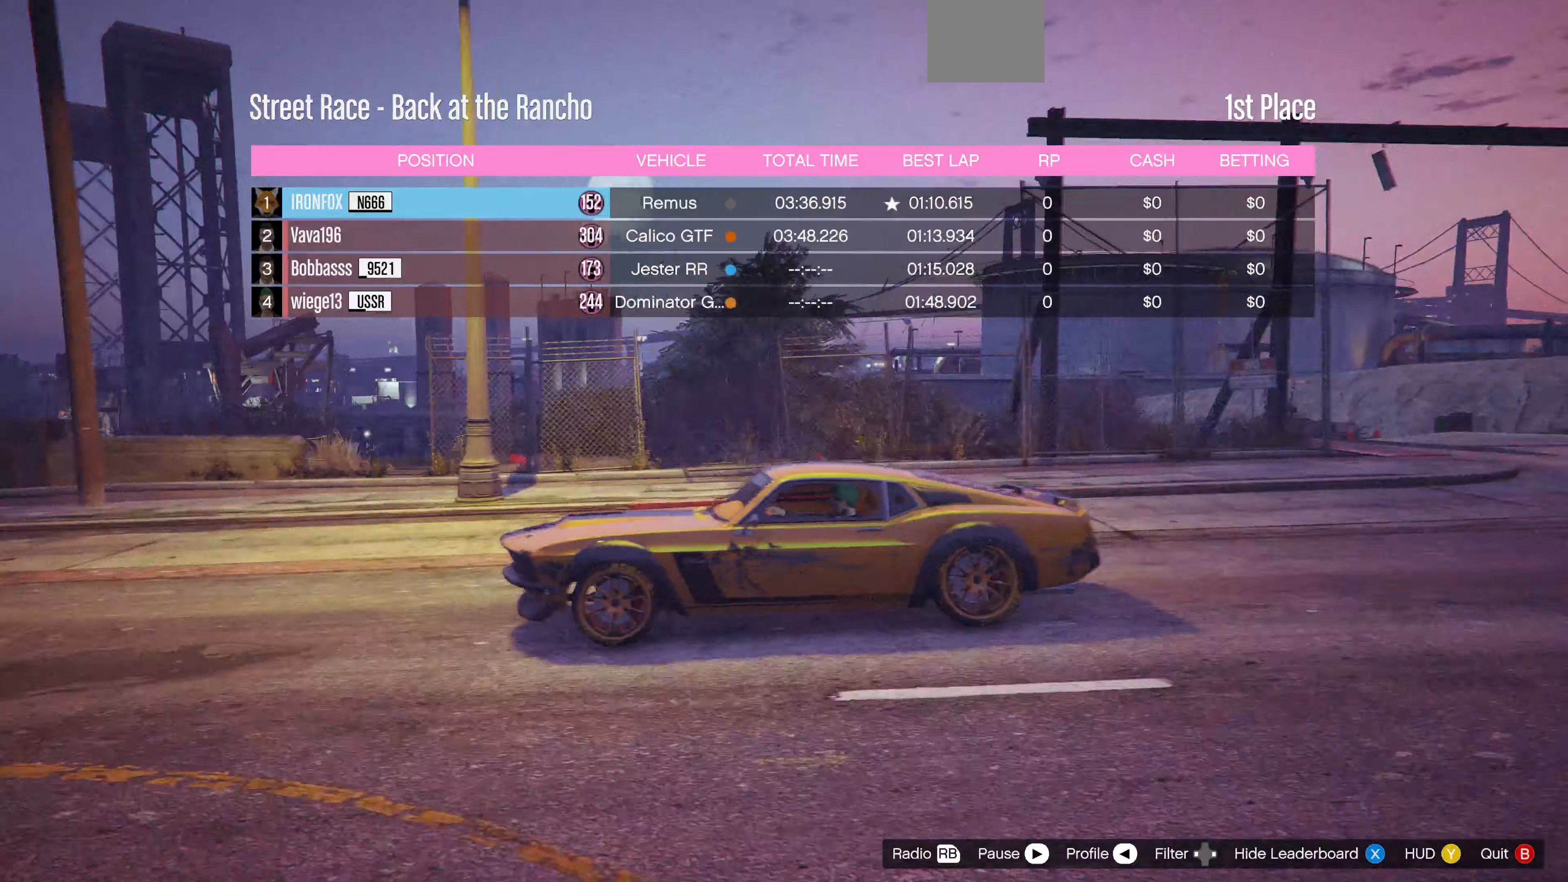
{"buttons": [], "left_stick": "center", "right_stick": "right", "events": []}
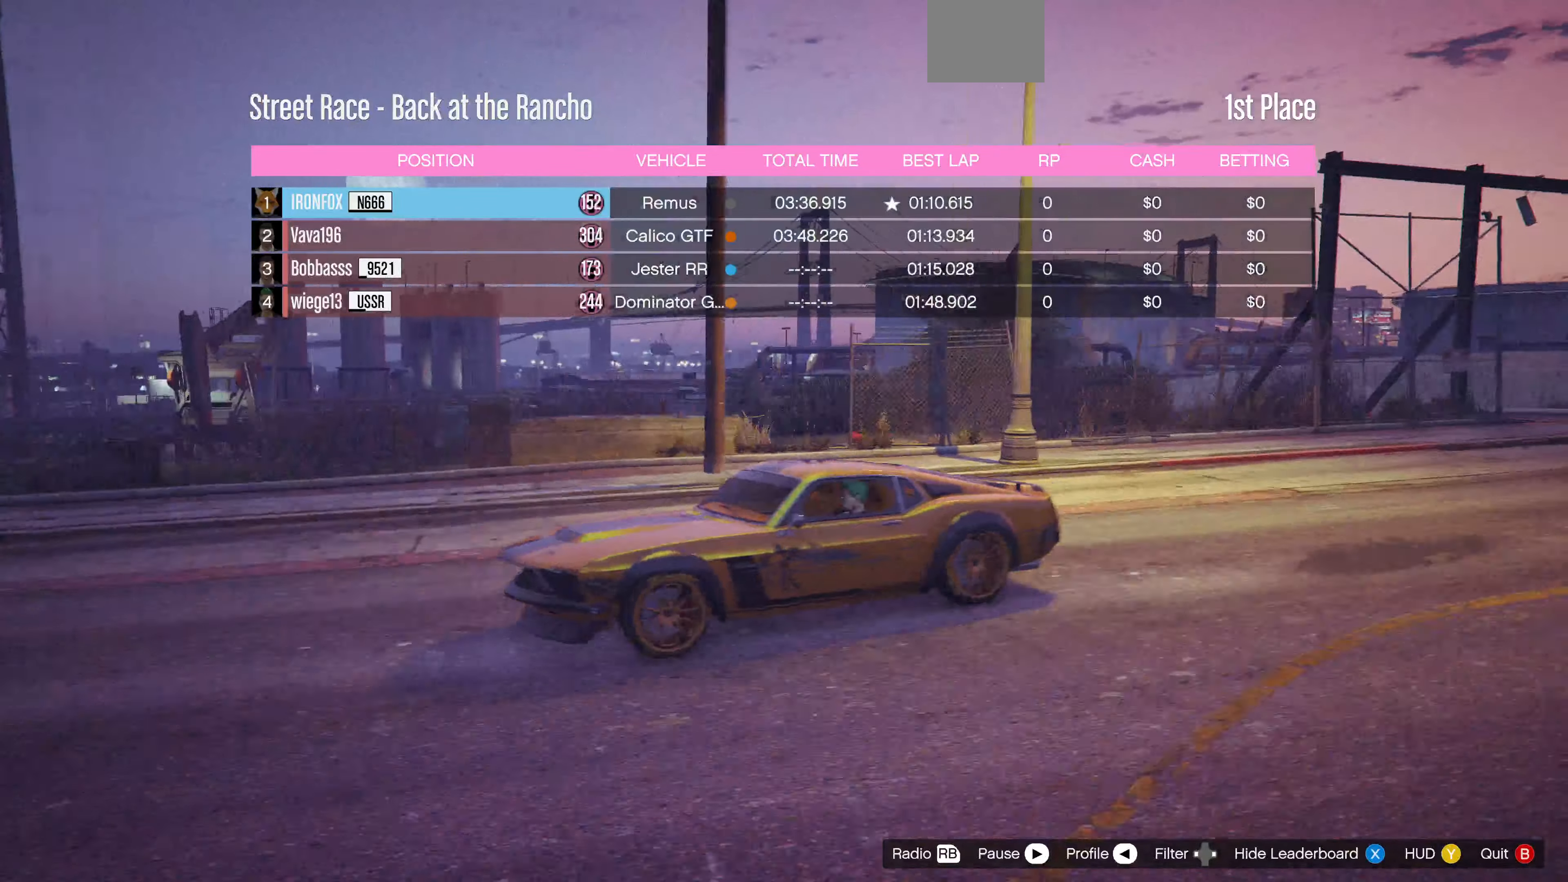
{"buttons": [], "left_stick": "center", "right_stick": "right", "events": []}
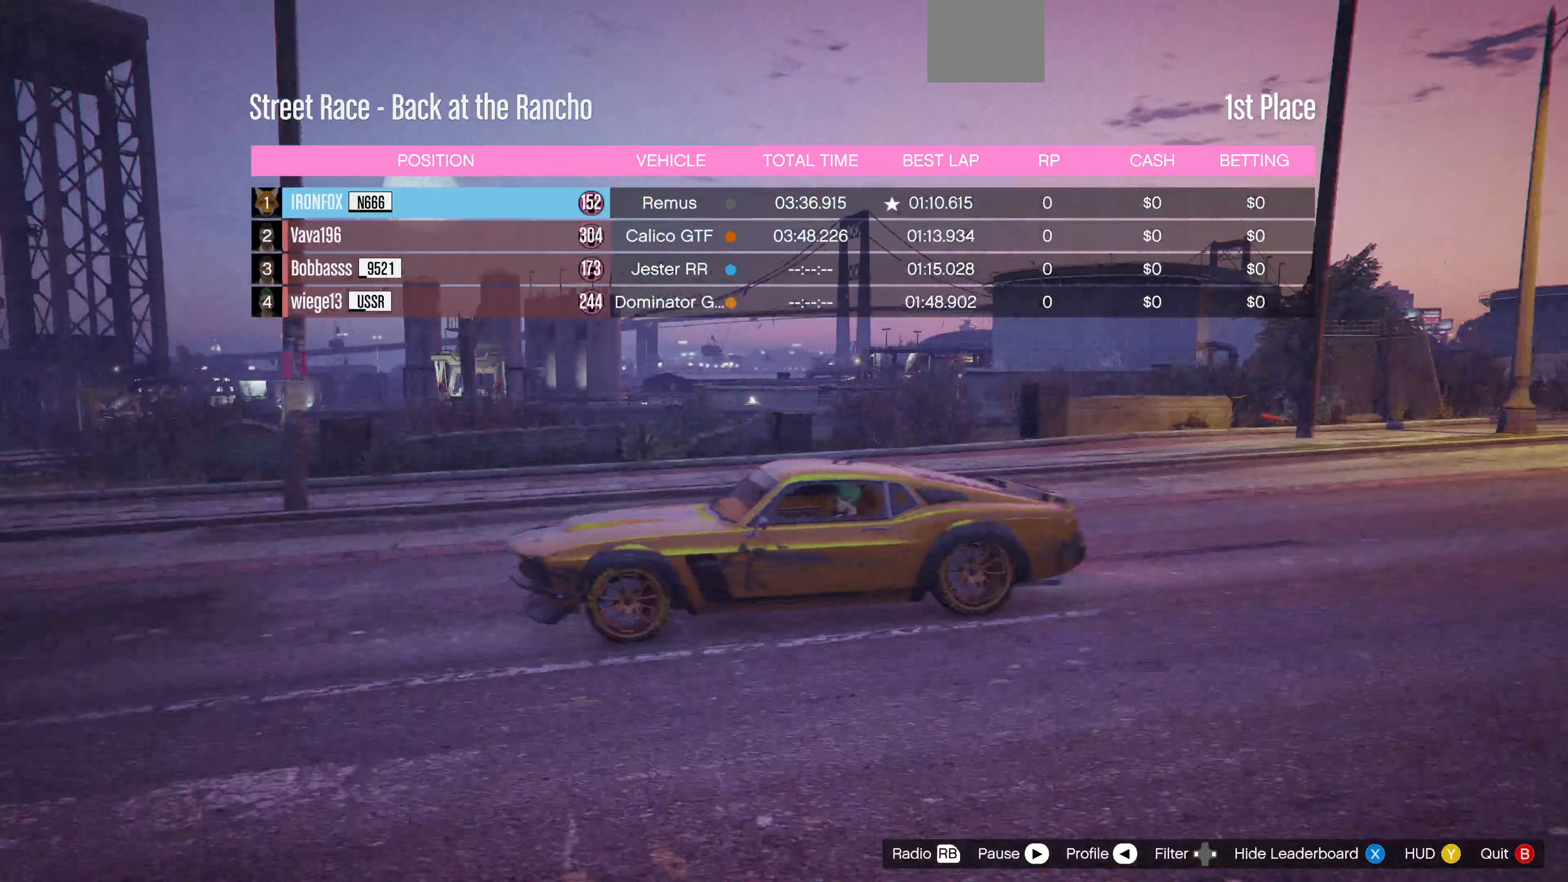
{"buttons": [], "left_stick": "center", "right_stick": "right", "events": []}
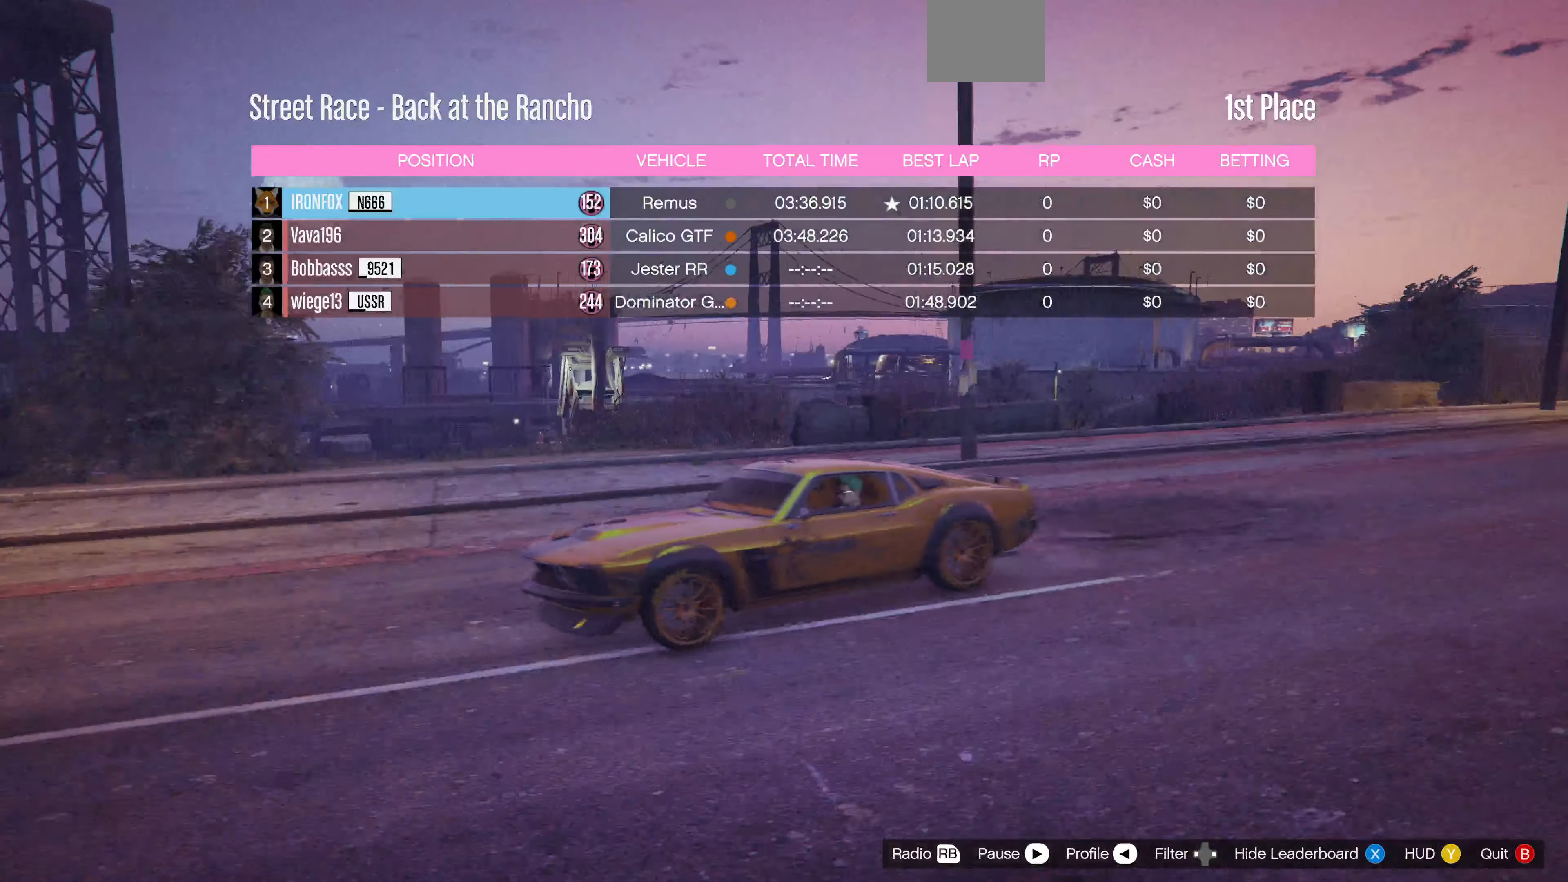
{"buttons": [], "left_stick": "center", "right_stick": "right", "events": []}
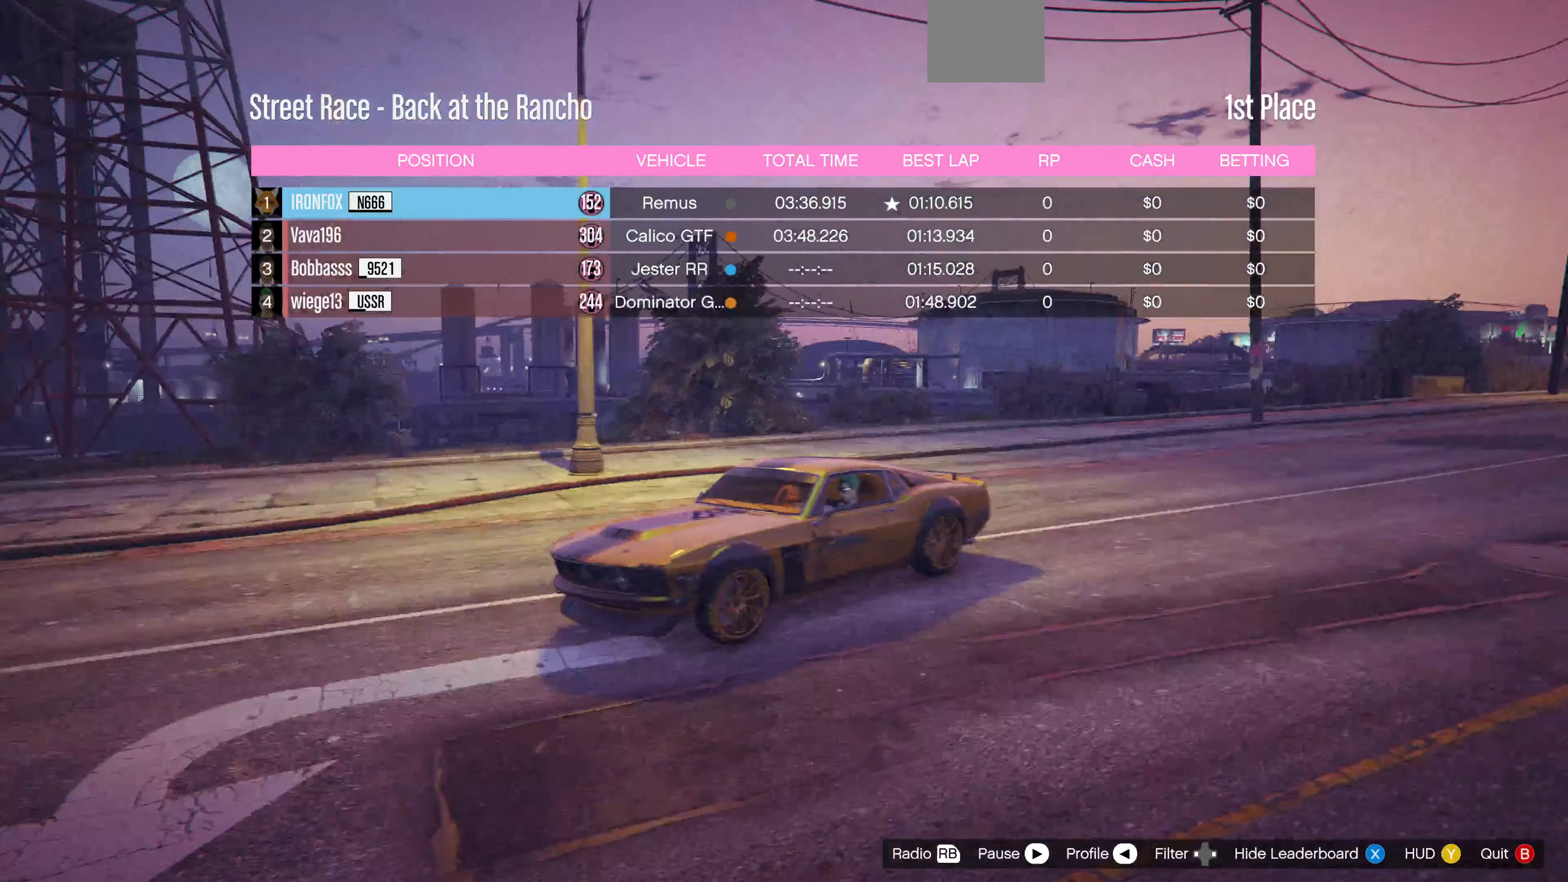
{"buttons": [], "left_stick": "center", "right_stick": "right", "events": []}